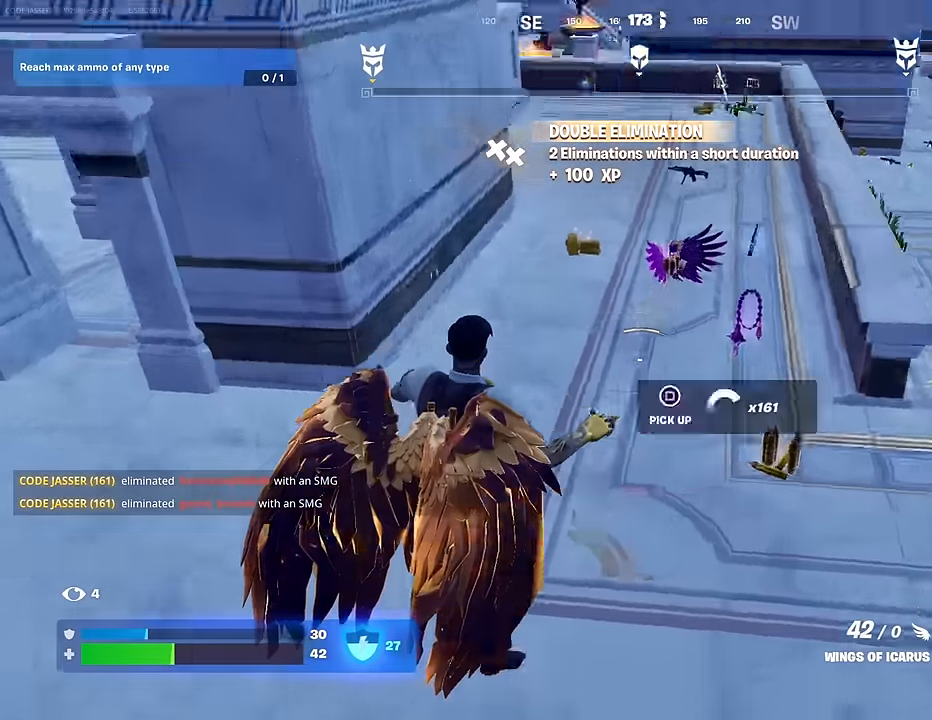
Gameplay with a controller (PlayStation layout); each line is a JSON object with the inputs held at the frame after it. "events" lists button and stick changes between this image and that frame as [ms after this image, input, new state], when the widget could be followed in between.
{"buttons": [], "left_stick": "up-right", "right_stick": "center", "events": [[150, "left_stick", "up-right"], [167, "right_stick", "center"], [233, "L3", "down"], [300, "right_stick", "right"], [317, "L3", "up"], [417, "right_stick", "center"]]}
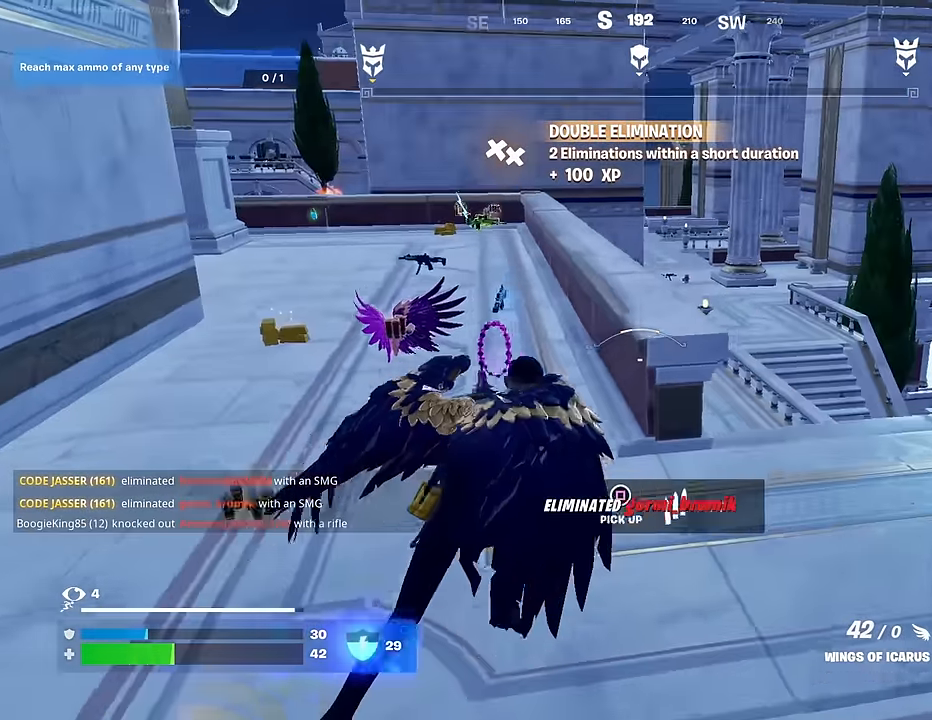
{"buttons": [], "left_stick": "up", "right_stick": "down-left", "events": [[417, "right_stick", "down-left"], [467, "left_stick", "up"]]}
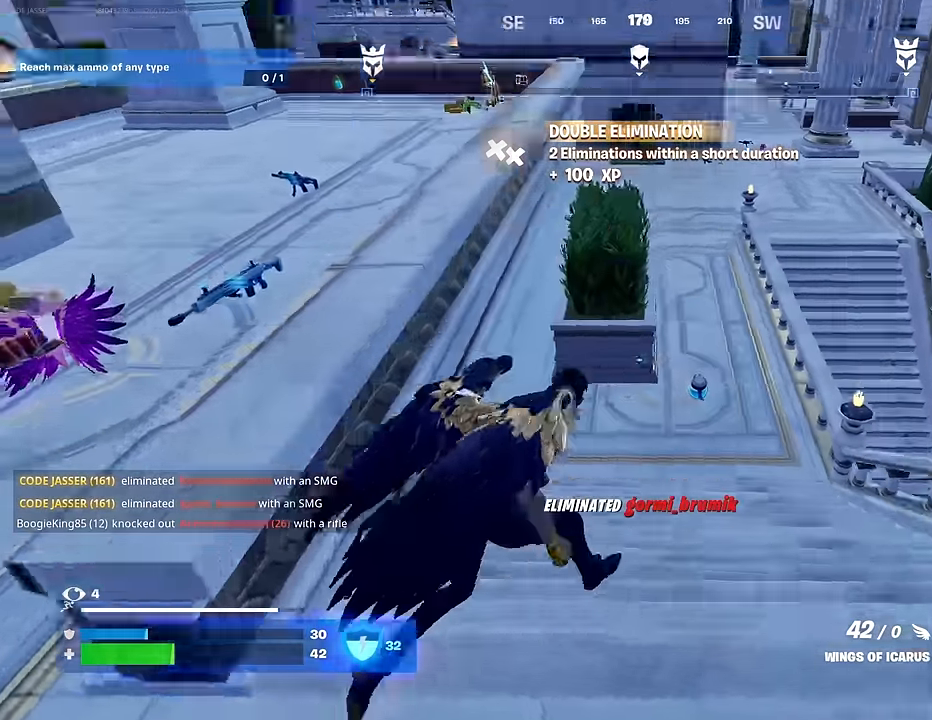
{"buttons": [], "left_stick": "up", "right_stick": "center", "events": [[50, "right_stick", "center"]]}
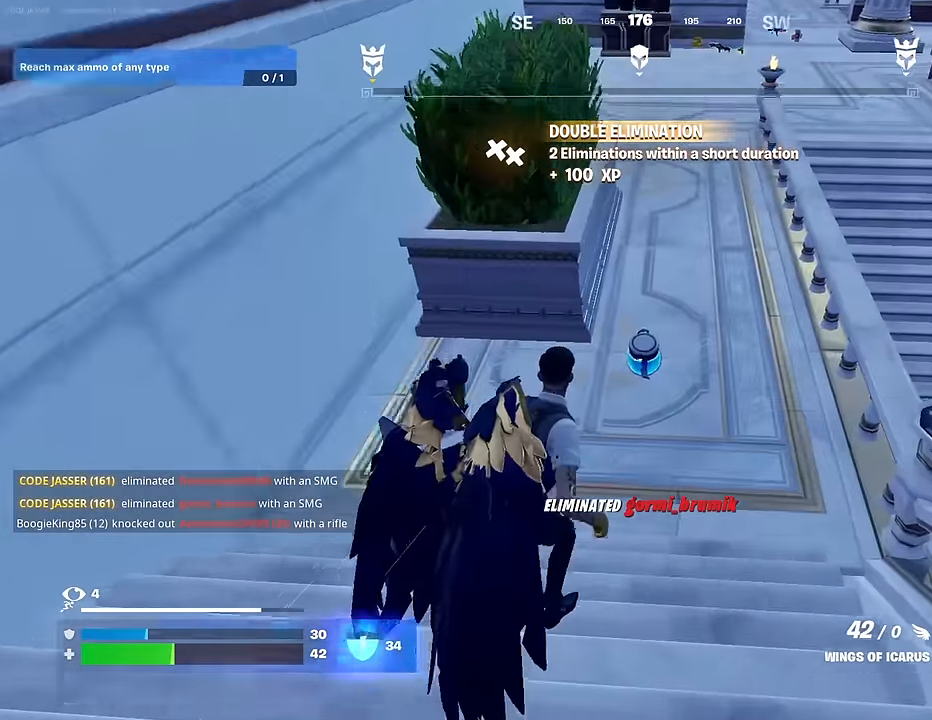
{"buttons": [], "left_stick": "up-left", "right_stick": "up-left", "events": [[17, "right_stick", "up"], [100, "right_stick", "center"], [167, "left_stick", "right"], [183, "SQUARE", "down"], [233, "SQUARE", "up"], [250, "left_stick", "down"], [250, "right_stick", "left"], [300, "left_stick", "down-left"], [367, "right_stick", "up-left"], [483, "left_stick", "up-left"]]}
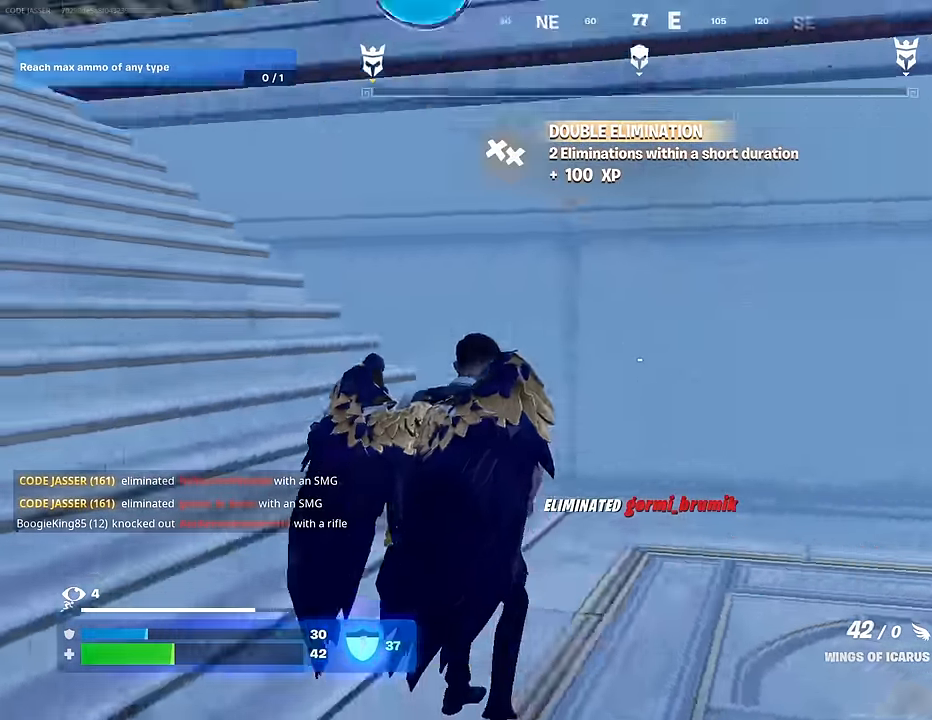
{"buttons": [], "left_stick": "up", "right_stick": "center", "events": [[33, "right_stick", "left"], [150, "left_stick", "up"], [217, "right_stick", "center"]]}
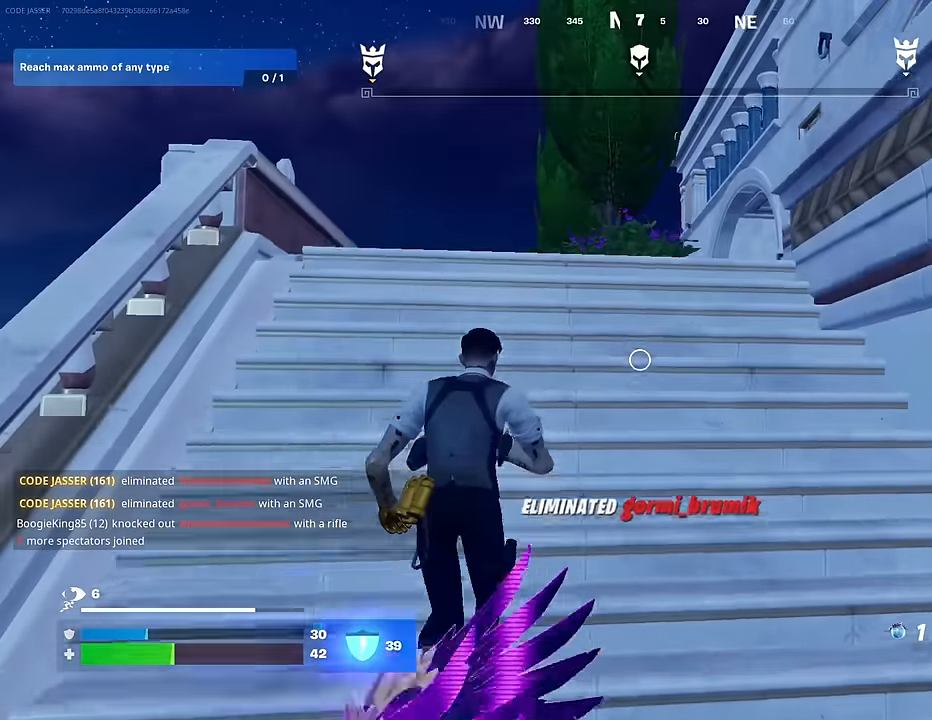
{"buttons": [], "left_stick": "up", "right_stick": "down", "events": [[133, "R2", "down"], [217, "R2", "up"], [283, "R2", "down"], [383, "R2", "up"], [417, "right_stick", "down"]]}
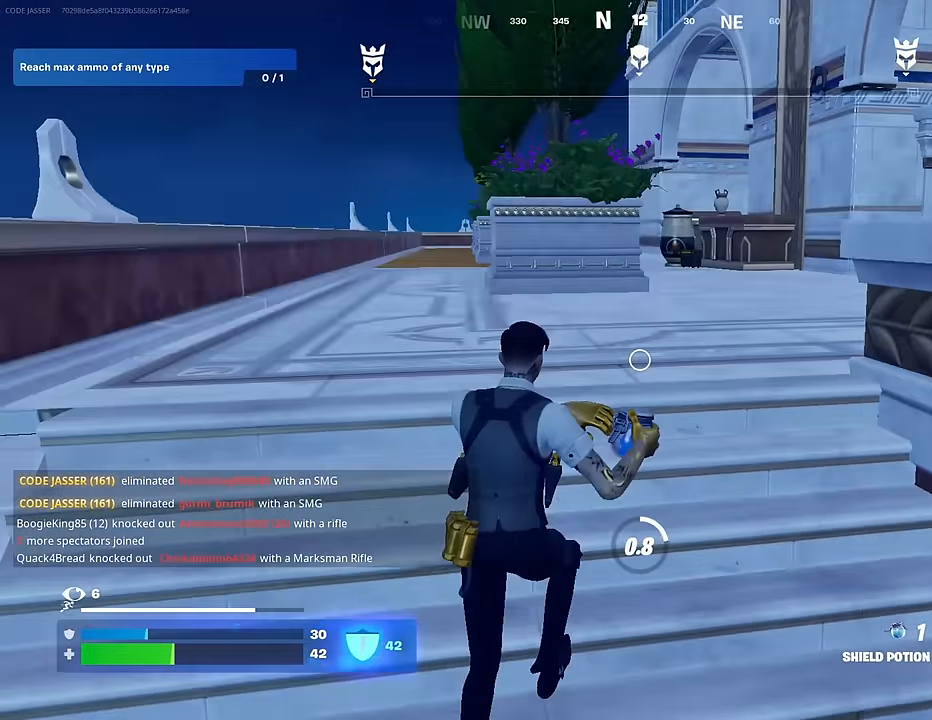
{"buttons": ["CROSS"], "left_stick": "up-left", "right_stick": "right", "events": [[50, "right_stick", "center"], [167, "right_stick", "right"], [267, "left_stick", "up-left"], [500, "CROSS", "down"]]}
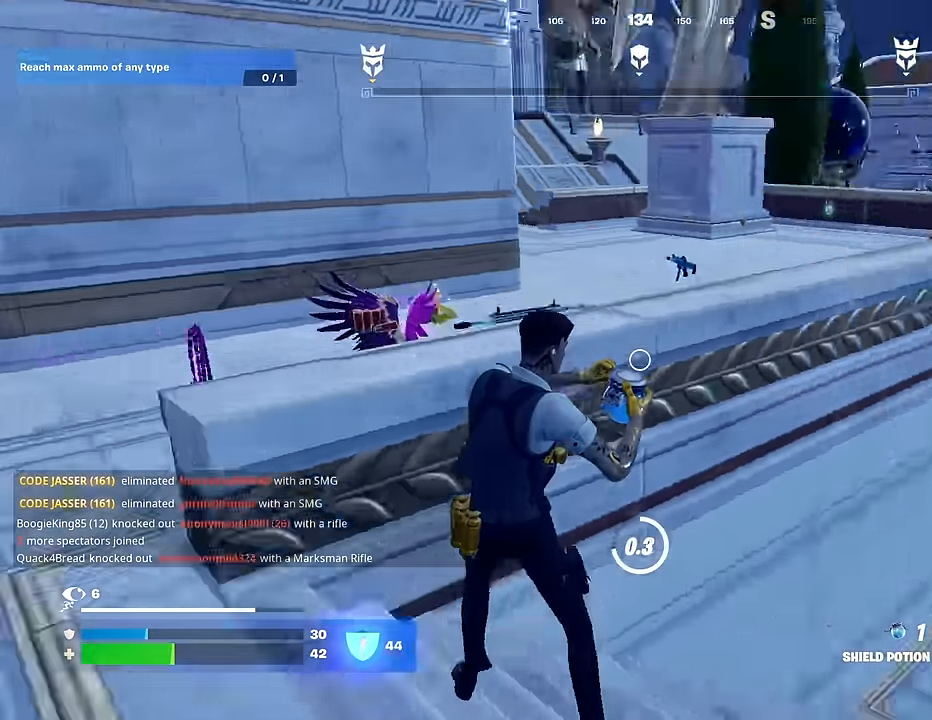
{"buttons": [], "left_stick": "up-left", "right_stick": "center", "events": [[83, "CROSS", "up"], [133, "right_stick", "down"], [200, "right_stick", "center"]]}
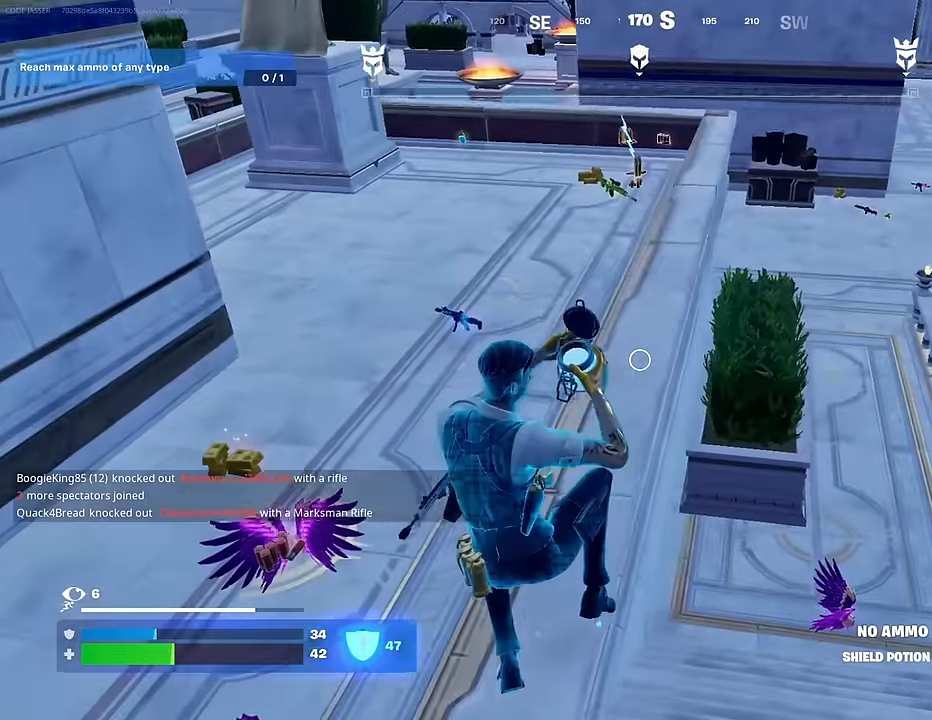
{"buttons": [], "left_stick": "up-left", "right_stick": "center", "events": []}
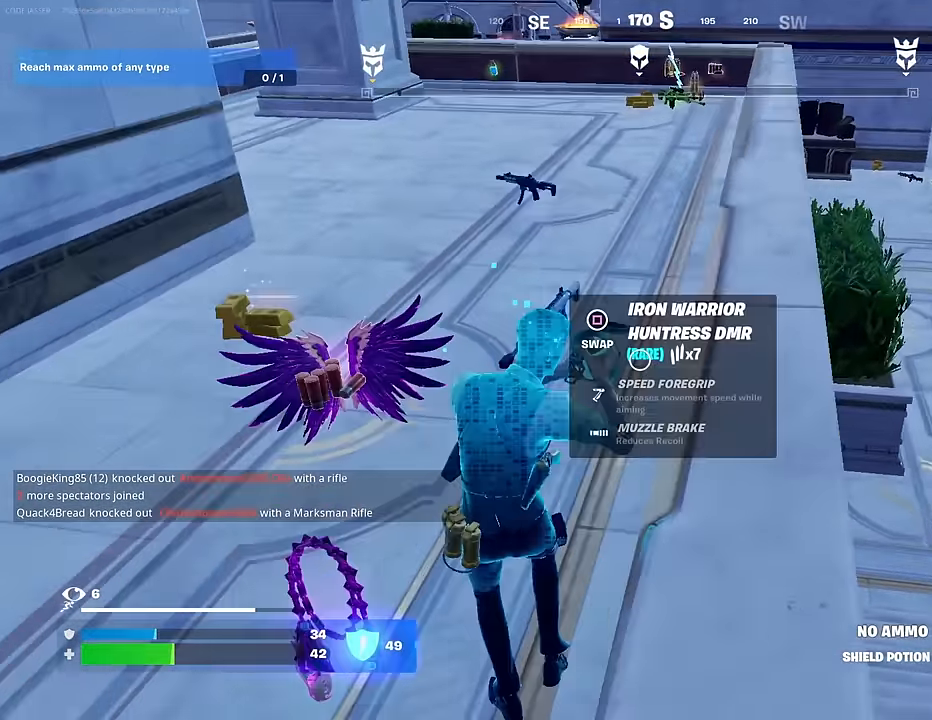
{"buttons": [], "left_stick": "up-left", "right_stick": "center", "events": []}
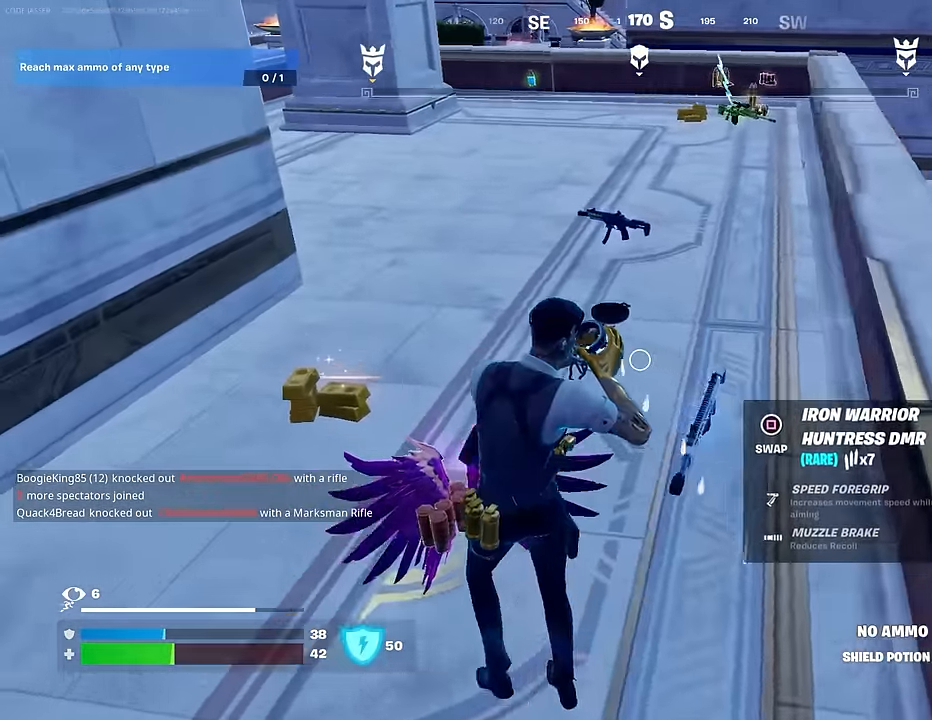
{"buttons": [], "left_stick": "up-left", "right_stick": "center", "events": [[67, "right_stick", "up"], [217, "right_stick", "center"]]}
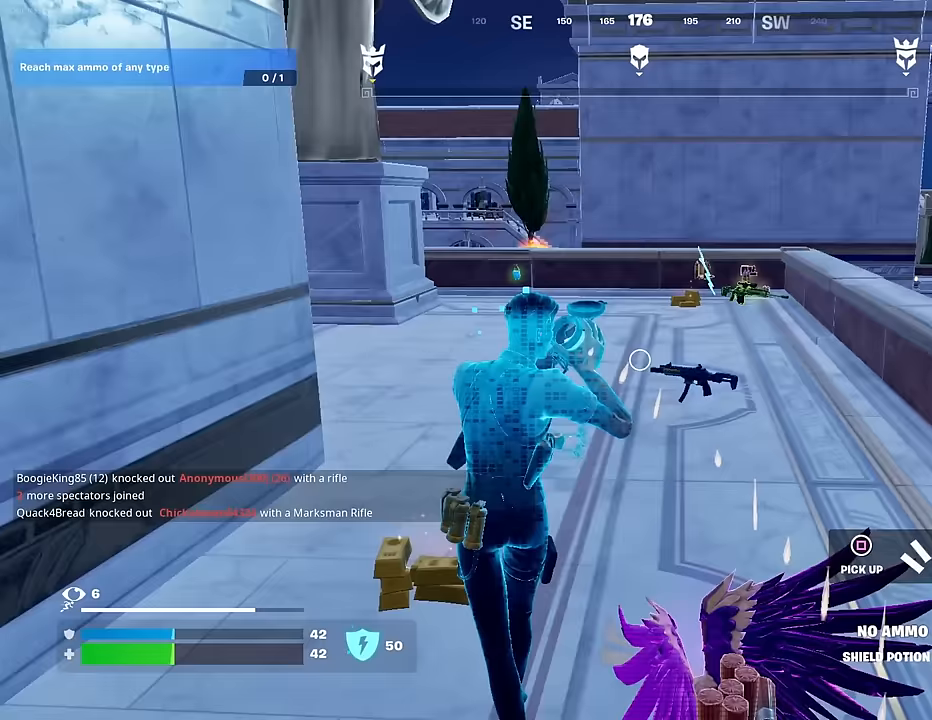
{"buttons": [], "left_stick": "up", "right_stick": "center", "events": [[217, "left_stick", "up"]]}
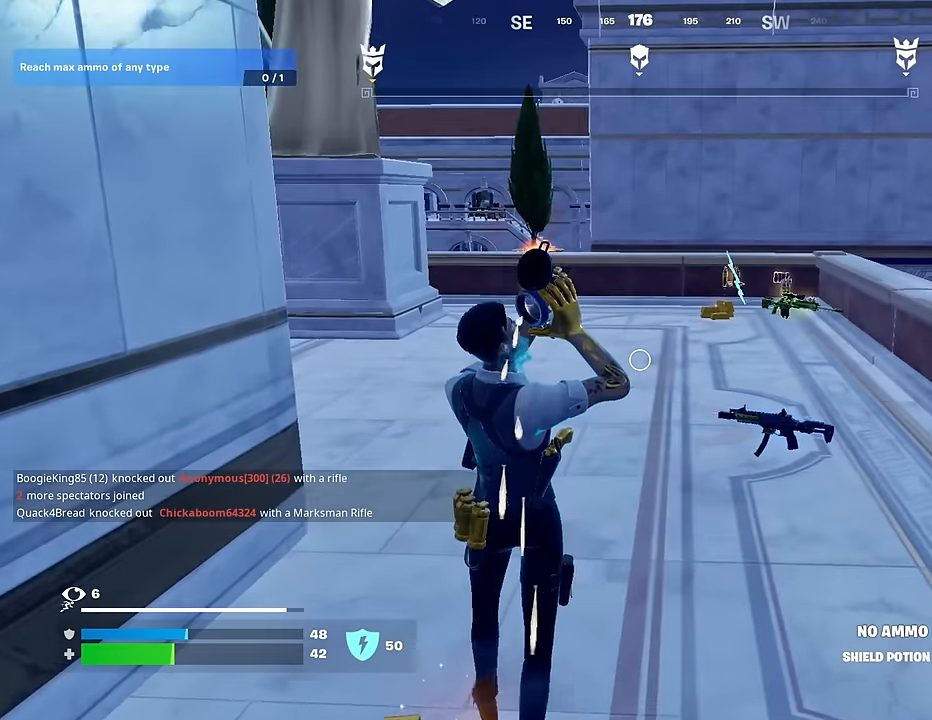
{"buttons": [], "left_stick": "up-right", "right_stick": "left", "events": [[183, "left_stick", "up-right"], [183, "right_stick", "left"], [267, "right_stick", "center"], [450, "right_stick", "left"]]}
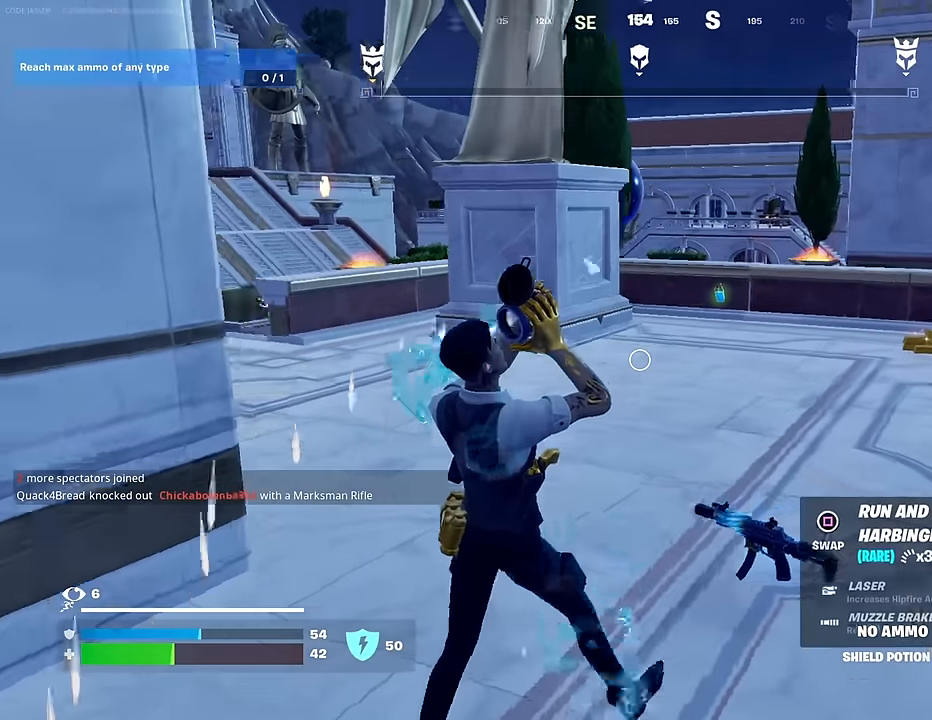
{"buttons": [], "left_stick": "up-right", "right_stick": "center", "events": [[33, "right_stick", "center"]]}
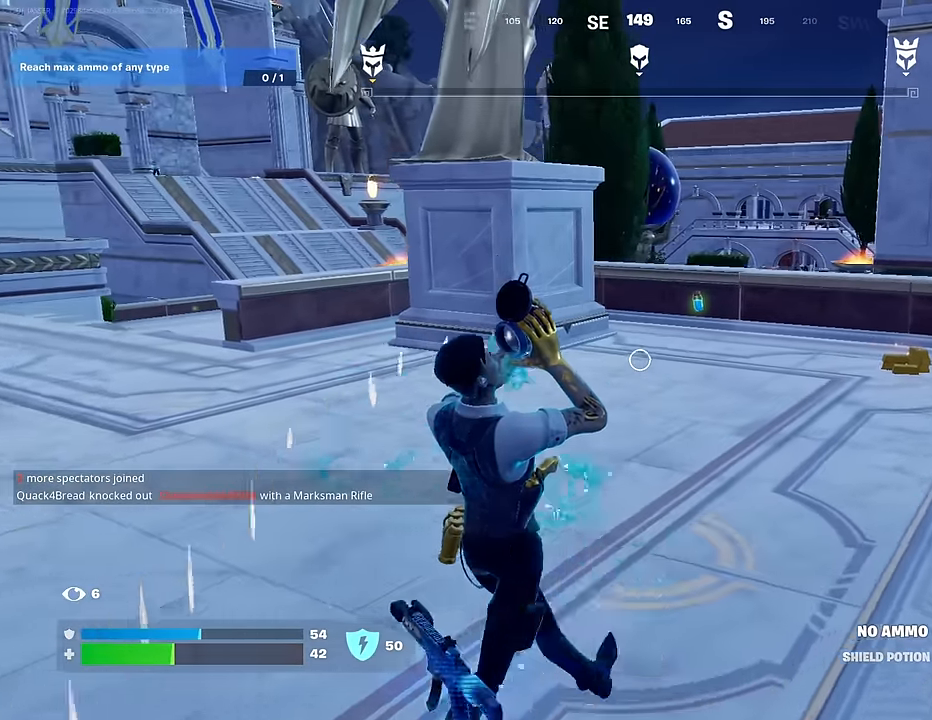
{"buttons": [], "left_stick": "up-right", "right_stick": "up-left", "events": [[217, "right_stick", "down-right"], [367, "right_stick", "center"], [483, "right_stick", "up-left"]]}
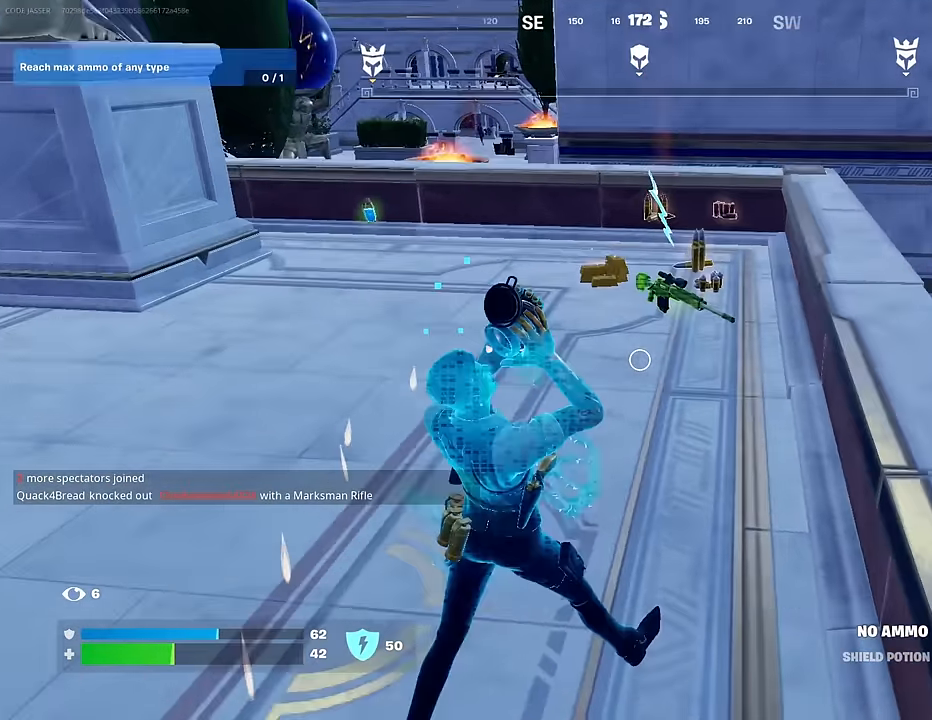
{"buttons": ["R3"], "left_stick": "up-right", "right_stick": "center", "events": [[133, "right_stick", "center"], [450, "R3", "down"]]}
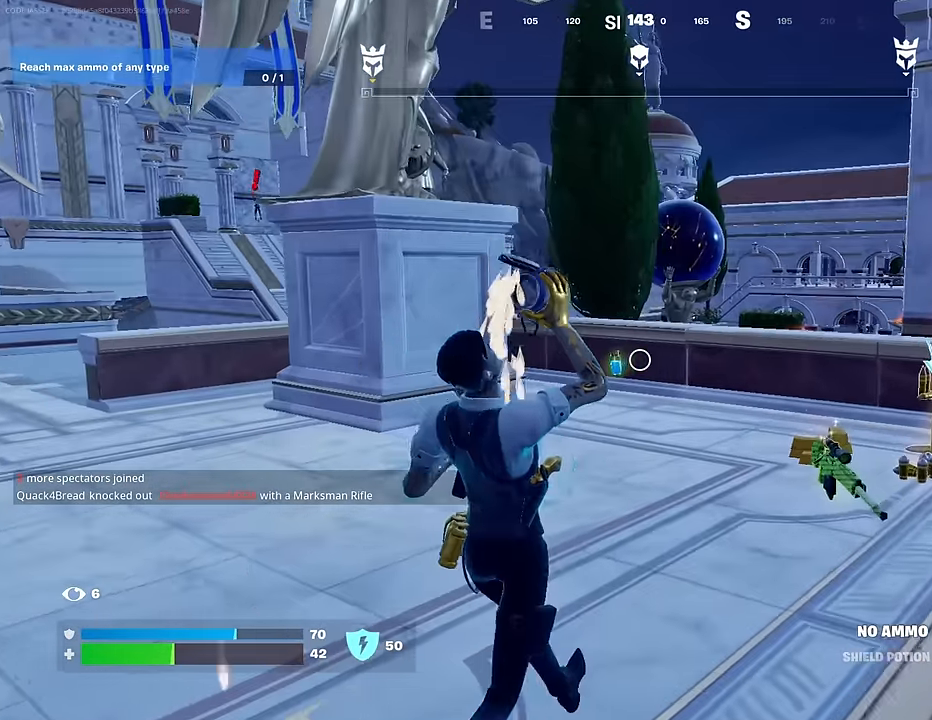
{"buttons": [], "left_stick": "center", "right_stick": "center", "events": [[50, "R3", "up"], [233, "right_stick", "down-right"], [250, "left_stick", "right"], [383, "right_stick", "center"], [417, "left_stick", "center"]]}
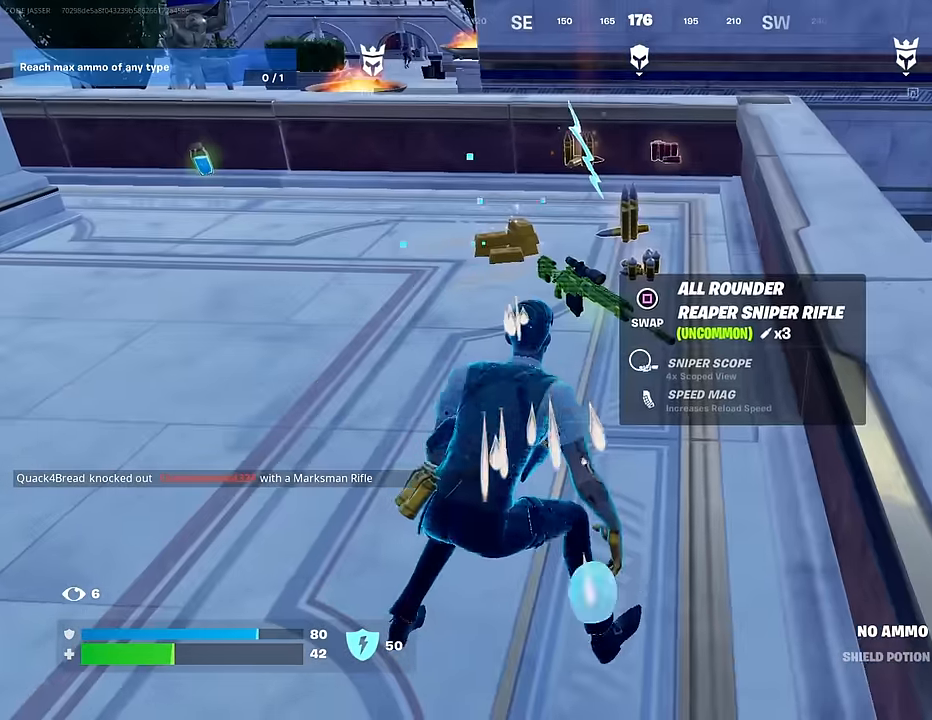
{"buttons": [], "left_stick": "up-right", "right_stick": "up-left", "events": [[167, "SQUARE", "down"], [217, "left_stick", "up-left"], [233, "SQUARE", "up"], [350, "L3", "down"], [417, "L3", "up"], [433, "left_stick", "up-right"], [467, "right_stick", "up-left"]]}
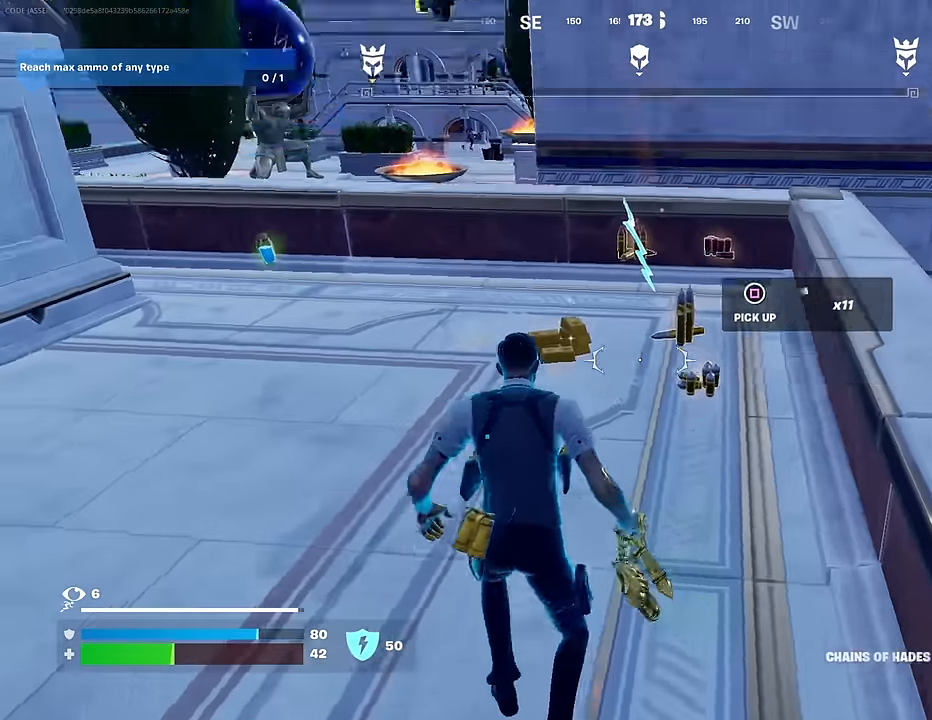
{"buttons": [], "left_stick": "up-right", "right_stick": "center", "events": [[67, "left_stick", "up"], [67, "right_stick", "center"], [450, "left_stick", "up-right"]]}
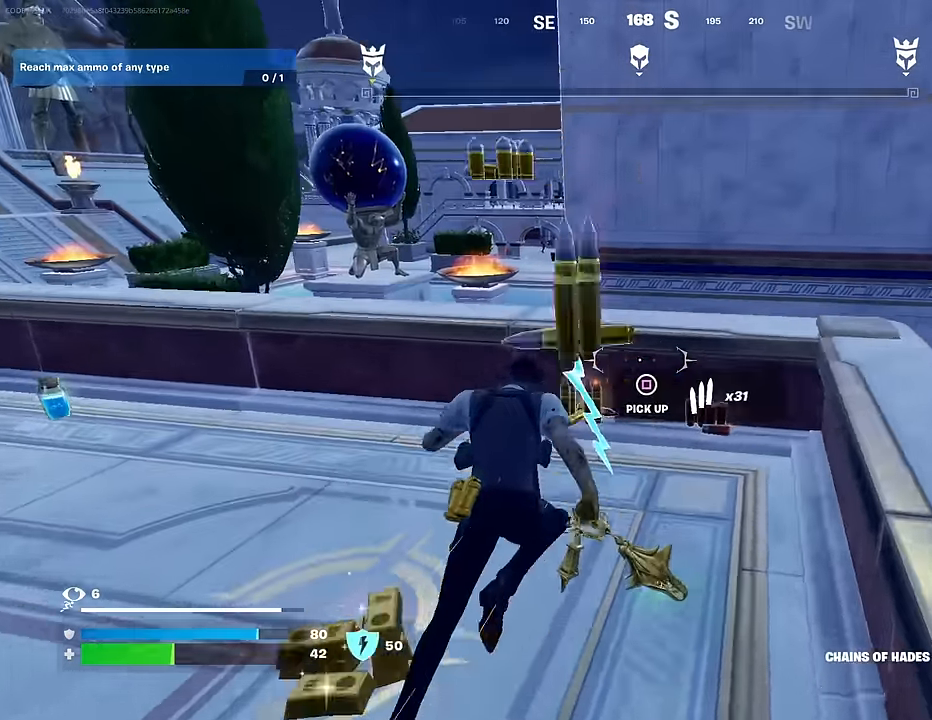
{"buttons": [], "left_stick": "up", "right_stick": "right", "events": [[17, "right_stick", "left"], [167, "left_stick", "up"], [183, "L1", "down"], [250, "right_stick", "center"], [267, "L1", "up"], [267, "left_stick", "up-left"], [483, "left_stick", "up"], [483, "right_stick", "right"]]}
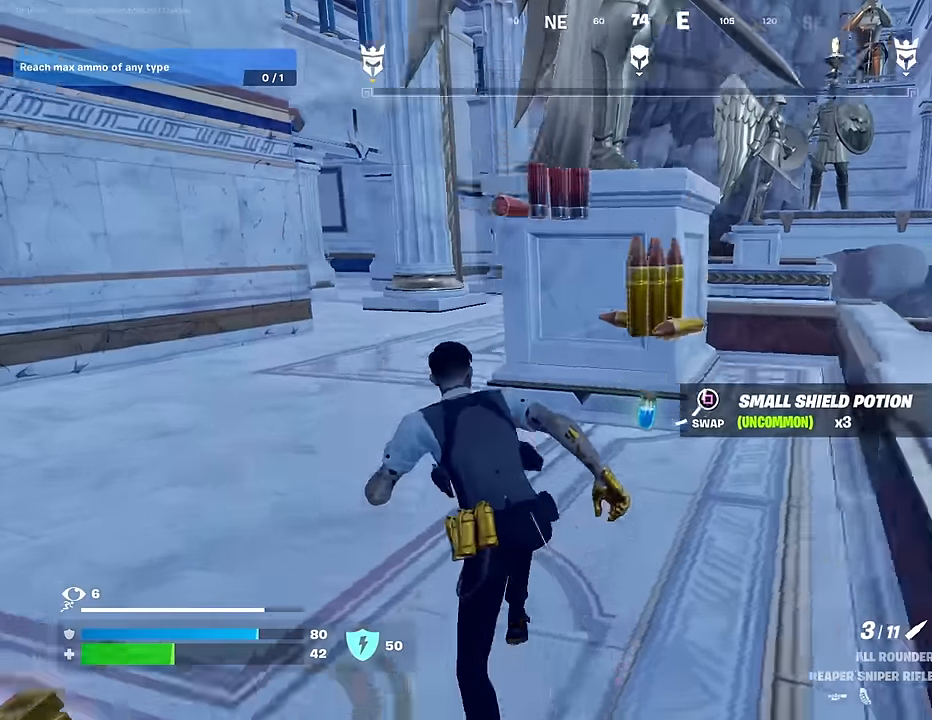
{"buttons": [], "left_stick": "down", "right_stick": "center", "events": [[33, "left_stick", "up-right"], [83, "right_stick", "center"], [183, "right_stick", "up"], [233, "left_stick", "up-left"], [283, "right_stick", "right"], [383, "right_stick", "center"], [400, "left_stick", "center"], [450, "left_stick", "down-right"], [500, "left_stick", "down"]]}
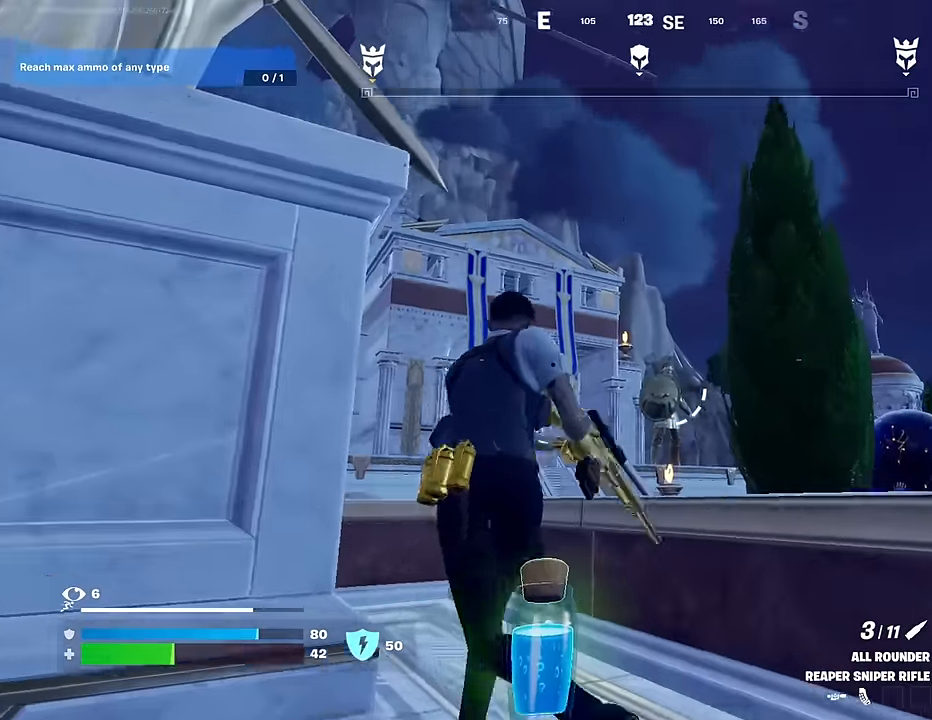
{"buttons": ["L2"], "left_stick": "center", "right_stick": "down-right", "events": [[33, "right_stick", "left"], [150, "right_stick", "center"], [333, "right_stick", "down-right"], [350, "L2", "down"], [350, "left_stick", "down-right"], [483, "left_stick", "center"]]}
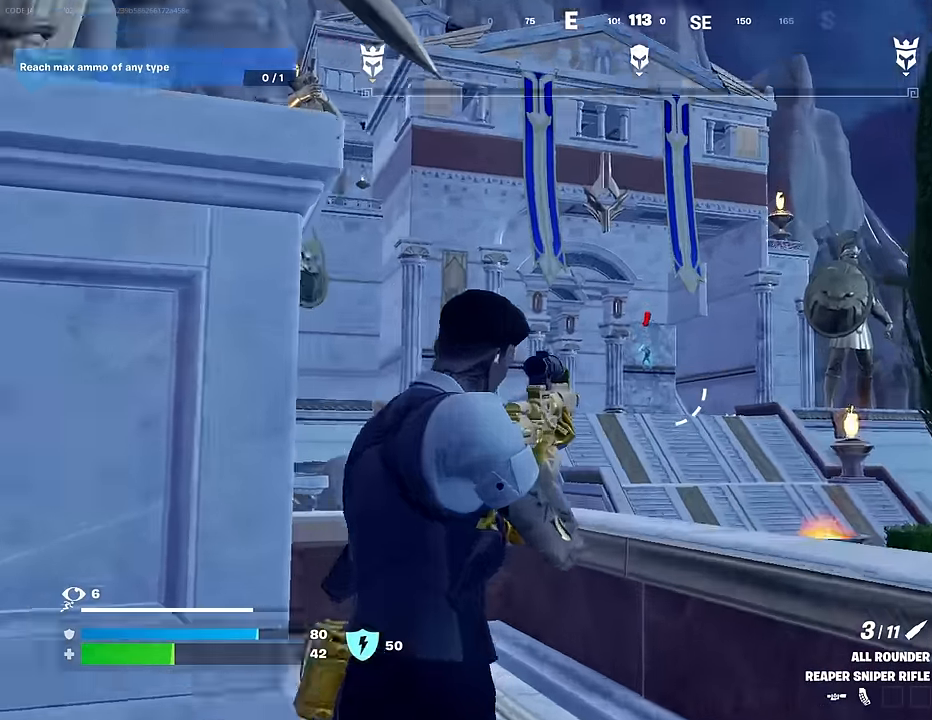
{"buttons": ["L2"], "left_stick": "center", "right_stick": "center", "events": [[50, "right_stick", "up-right"], [183, "right_stick", "center"], [250, "right_stick", "up"], [400, "right_stick", "center"]]}
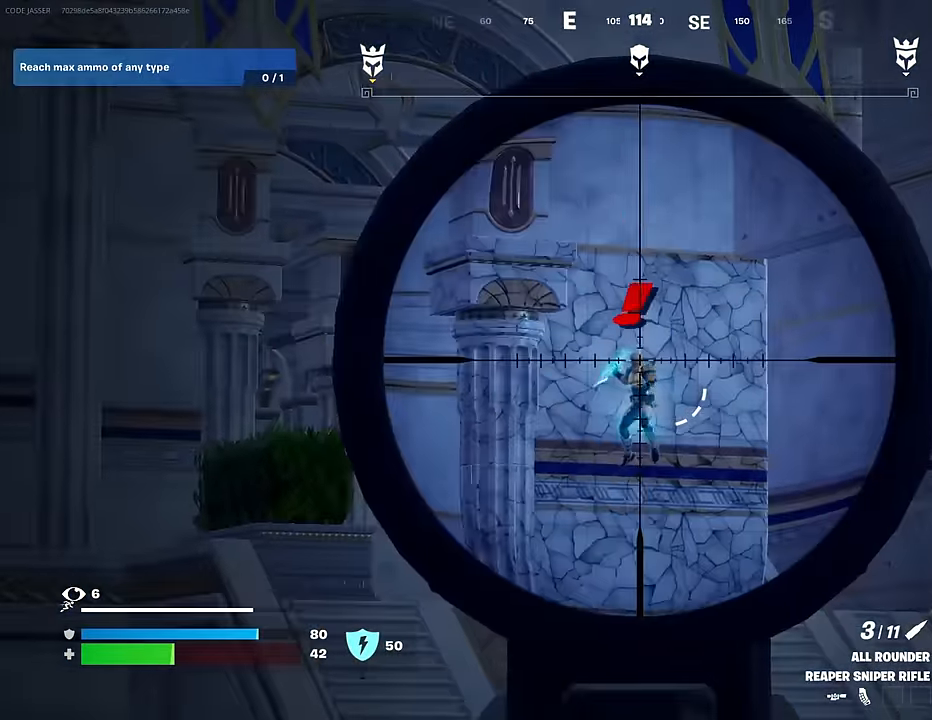
{"buttons": [], "left_stick": "left", "right_stick": "center", "events": [[83, "right_stick", "left"], [100, "left_stick", "down-left"], [133, "R2", "down"], [150, "right_stick", "down"], [167, "L2", "up"], [233, "R2", "up"], [300, "right_stick", "center"], [417, "left_stick", "left"]]}
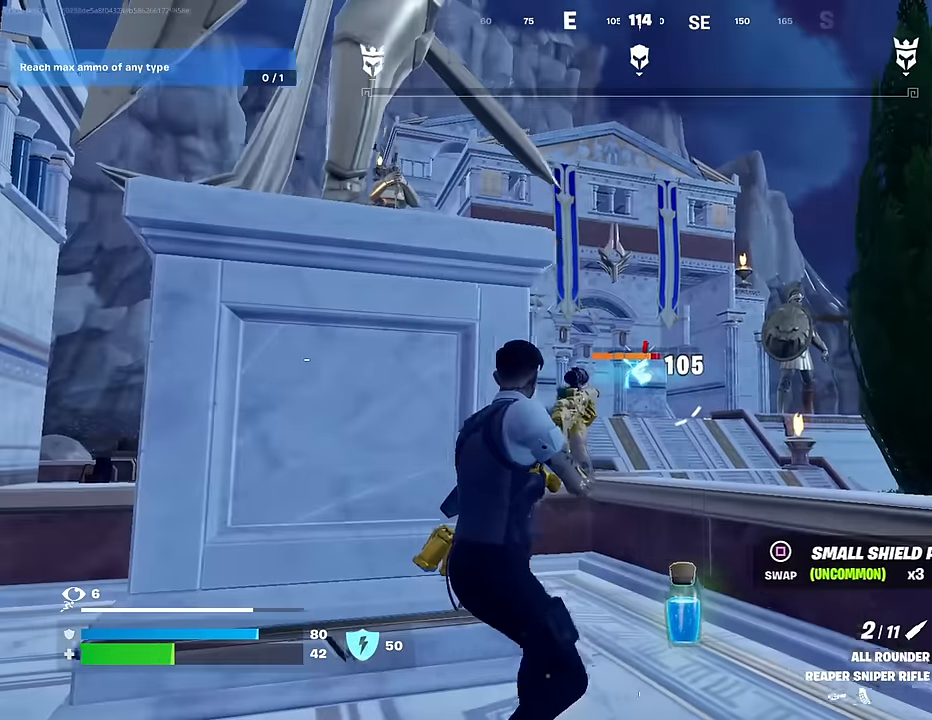
{"buttons": [], "left_stick": "center", "right_stick": "center", "events": [[183, "left_stick", "center"], [250, "CROSS", "down"], [283, "DPAD_UP", "down"], [300, "CROSS", "up"], [350, "DPAD_UP", "up"], [400, "DPAD_RIGHT", "down"], [483, "DPAD_RIGHT", "up"]]}
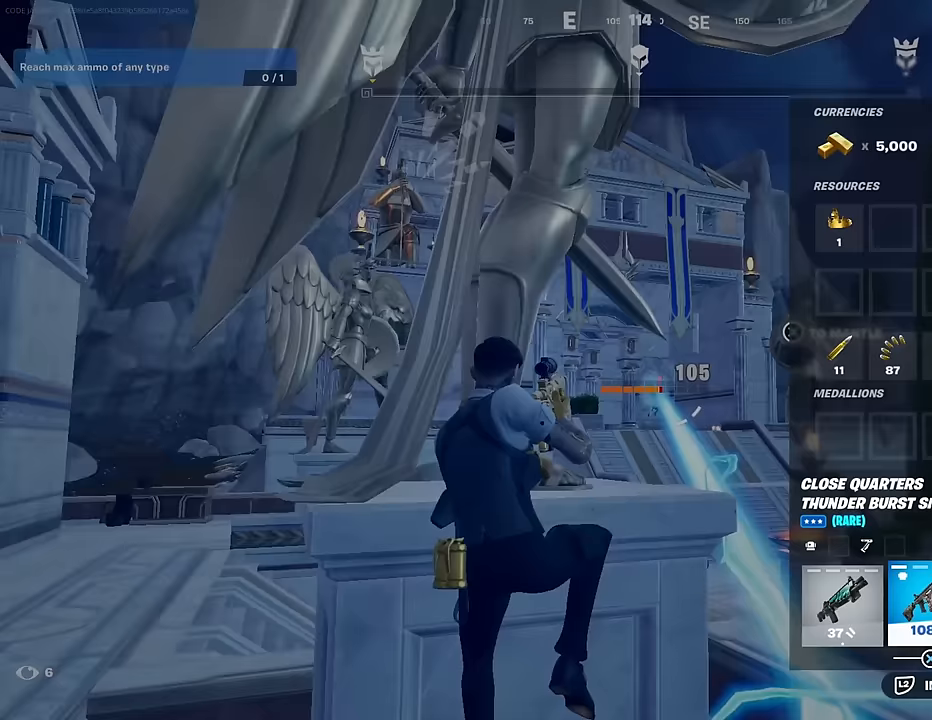
{"buttons": [], "left_stick": "center", "right_stick": "center", "events": [[67, "DPAD_RIGHT", "down"], [150, "DPAD_RIGHT", "up"], [167, "CROSS", "down"], [250, "CROSS", "up"], [300, "DPAD_RIGHT", "down"], [333, "DPAD_RIGHT", "up"], [417, "DPAD_RIGHT", "down"], [483, "DPAD_RIGHT", "up"]]}
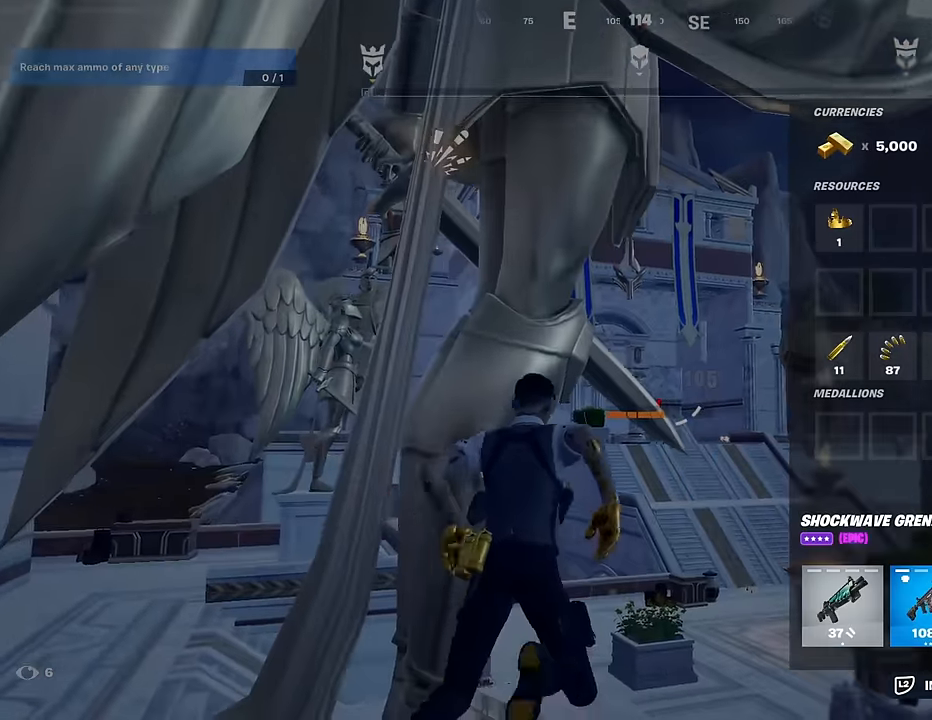
{"buttons": [], "left_stick": "left", "right_stick": "center", "events": [[17, "CROSS", "down"], [67, "CROSS", "up"], [150, "CIRCLE", "down"], [217, "left_stick", "down"], [250, "CIRCLE", "up"], [317, "left_stick", "left"]]}
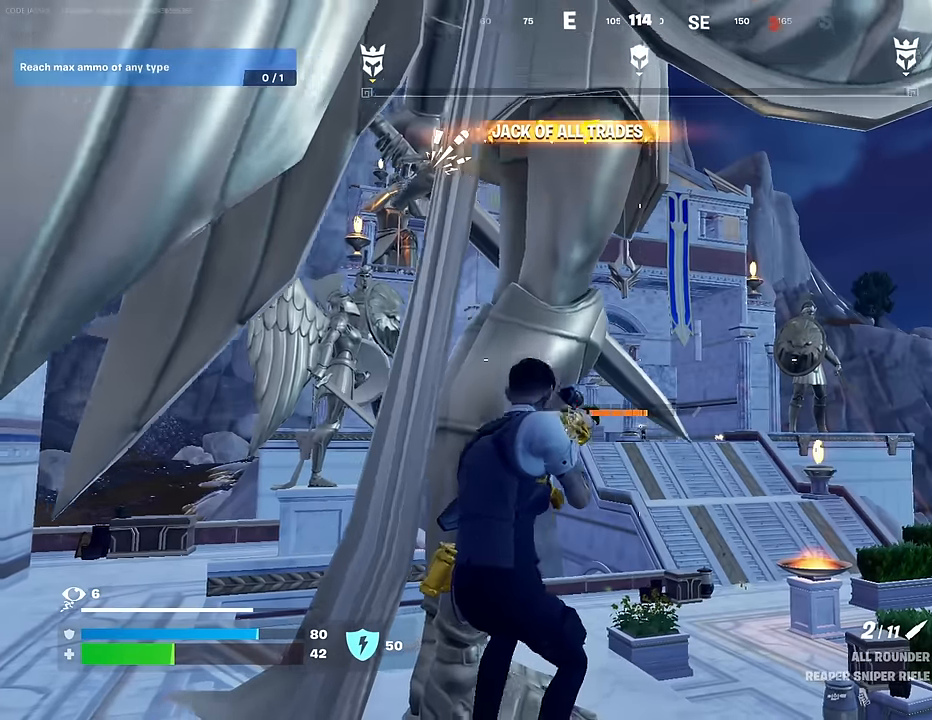
{"buttons": [], "left_stick": "down", "right_stick": "down-right", "events": [[217, "right_stick", "left"], [333, "right_stick", "right"], [433, "right_stick", "down-right"], [483, "left_stick", "down"]]}
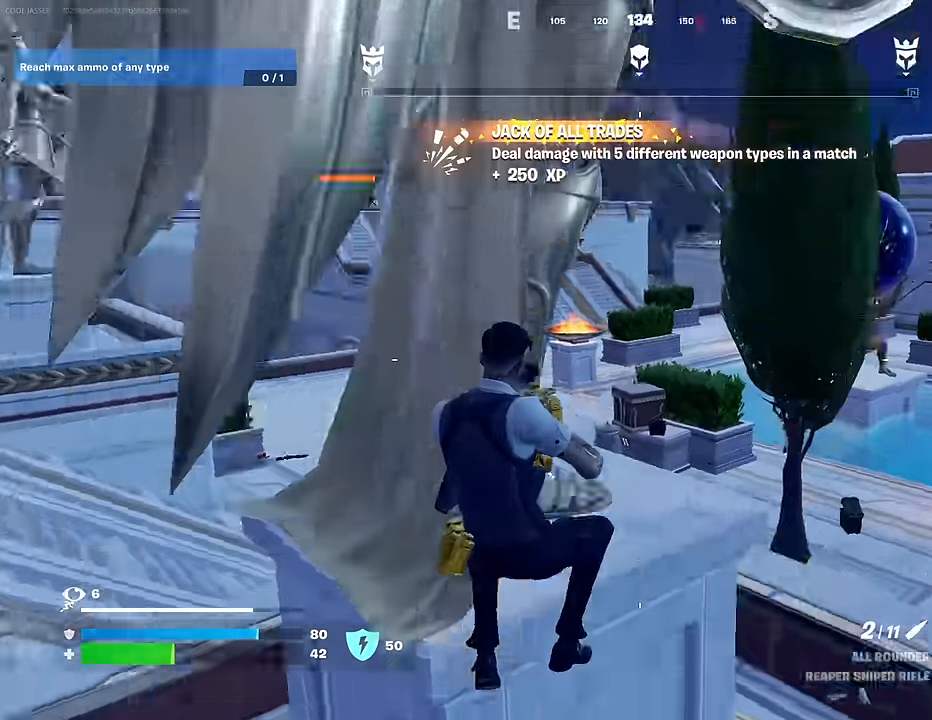
{"buttons": ["L1"], "left_stick": "up-right", "right_stick": "center", "events": [[83, "left_stick", "right"], [100, "right_stick", "center"], [183, "left_stick", "up-right"], [267, "right_stick", "left"], [367, "right_stick", "center"], [450, "L1", "down"]]}
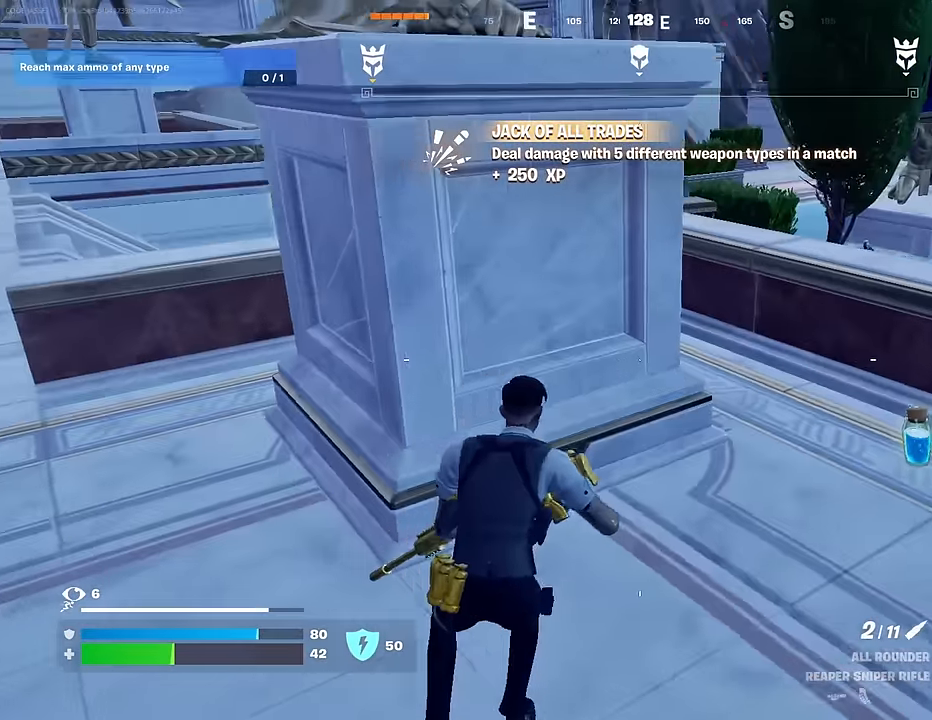
{"buttons": [], "left_stick": "up-right", "right_stick": "center", "events": [[33, "L1", "up"], [250, "R1", "down"], [283, "right_stick", "right"], [317, "left_stick", "right"], [367, "R1", "up"], [383, "right_stick", "center"], [417, "left_stick", "up-right"]]}